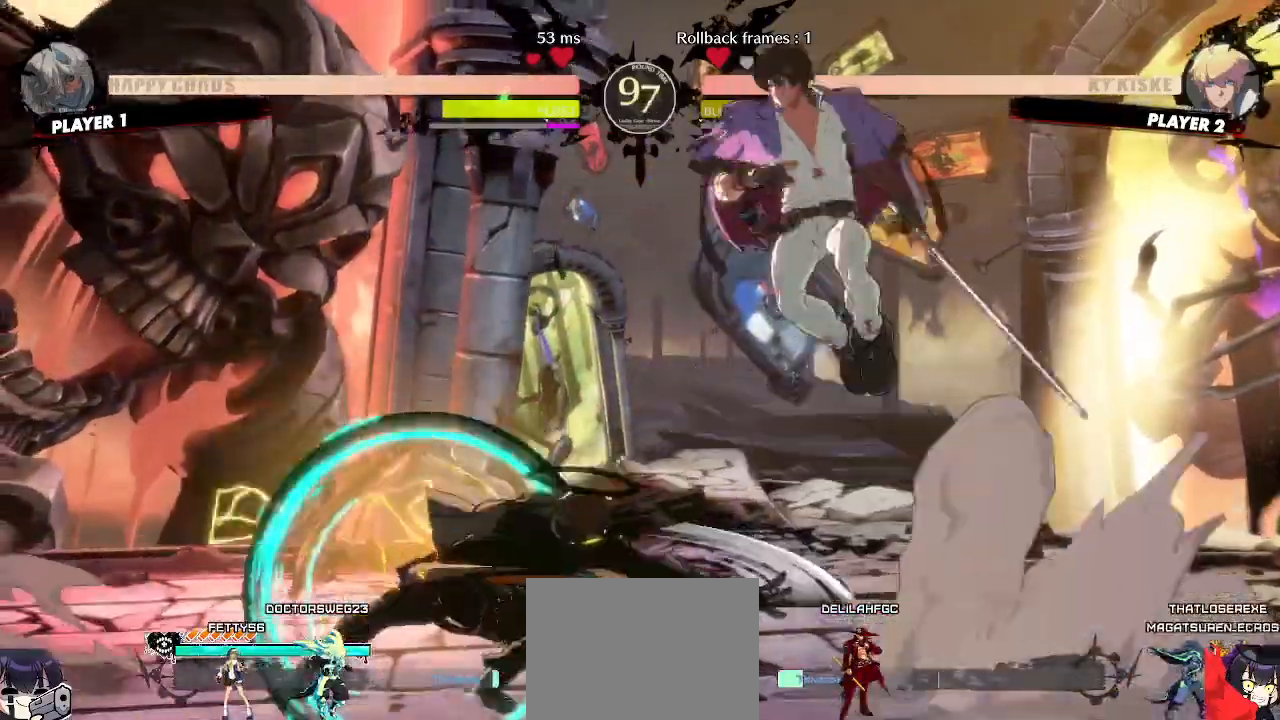
Gameplay with a controller (arcade stick); each line is a JSON object with the inputs held at the frame after it (dt_ms = milliseconds from this image to that frame). "events" lists button and stick changes between this image and that frame as [ms after this image, input, new state], when the widget could be followed in between. Not read: L3 R3 other_buttons.
{"dt_ms": 500, "buttons": [], "events": []}
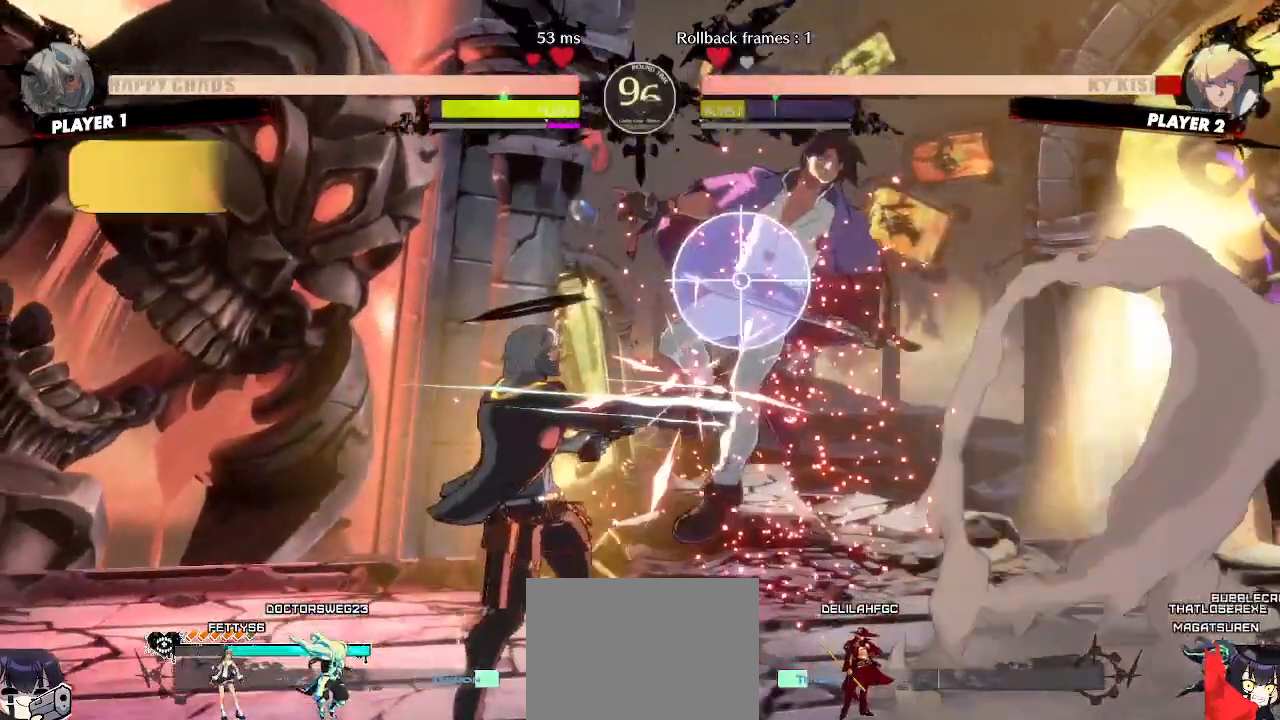
{"dt_ms": 500, "buttons": ["DPAD_RIGHT"], "events": [[467, "DPAD_RIGHT", "down"]]}
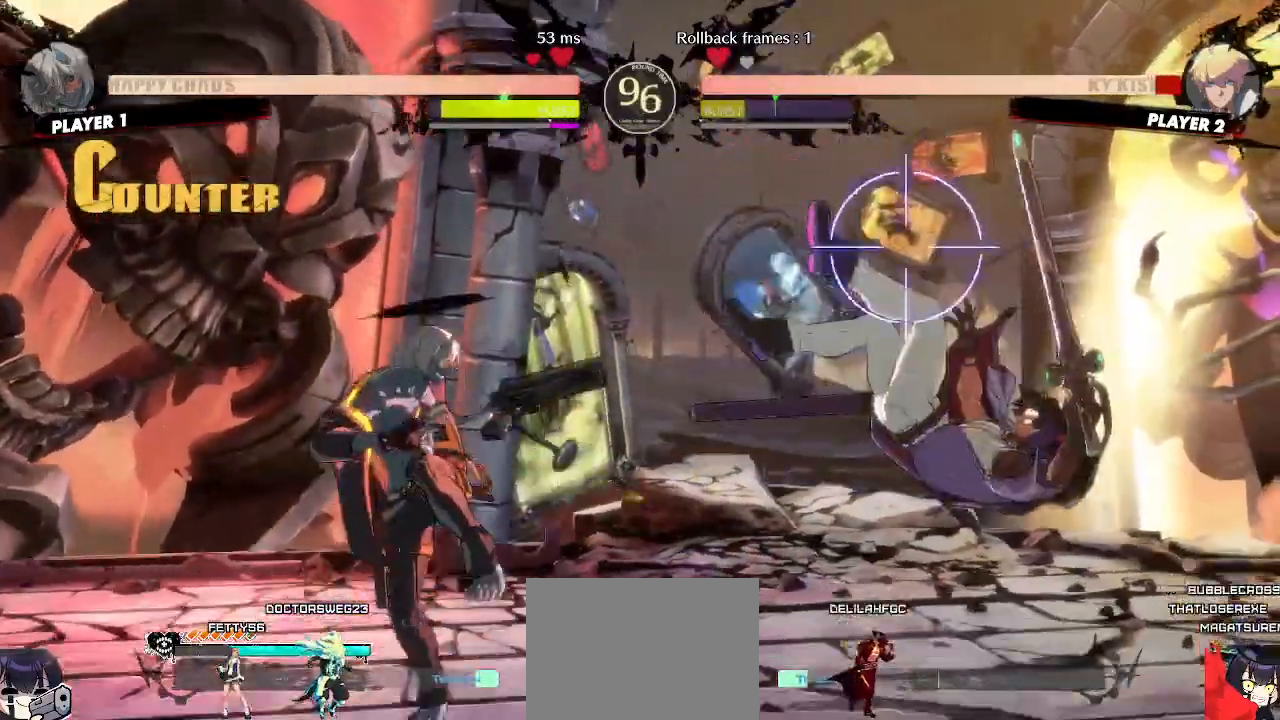
{"dt_ms": 500, "buttons": [], "events": [[133, "DPAD_RIGHT", "up"]]}
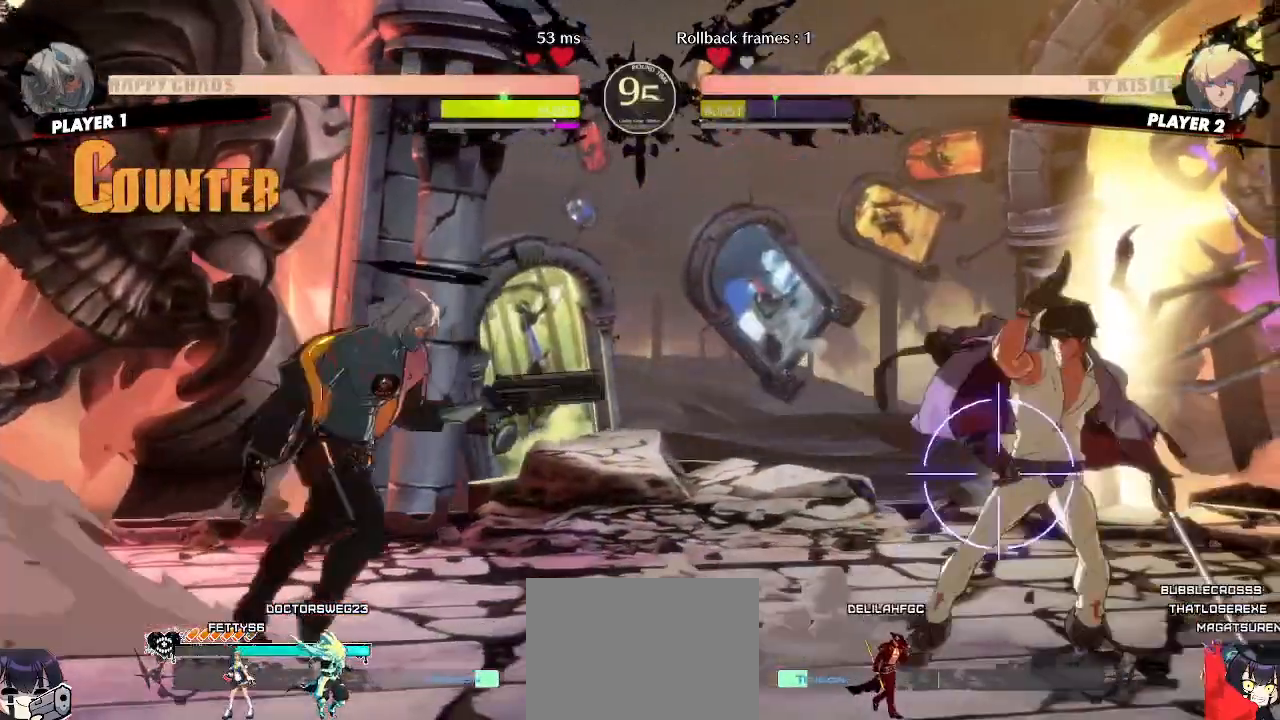
{"dt_ms": 500, "buttons": [], "events": [[300, "DPAD_DOWN", "down"], [350, "DPAD_LEFT", "down"], [400, "DPAD_DOWN", "up"], [450, "DPAD_LEFT", "up"]]}
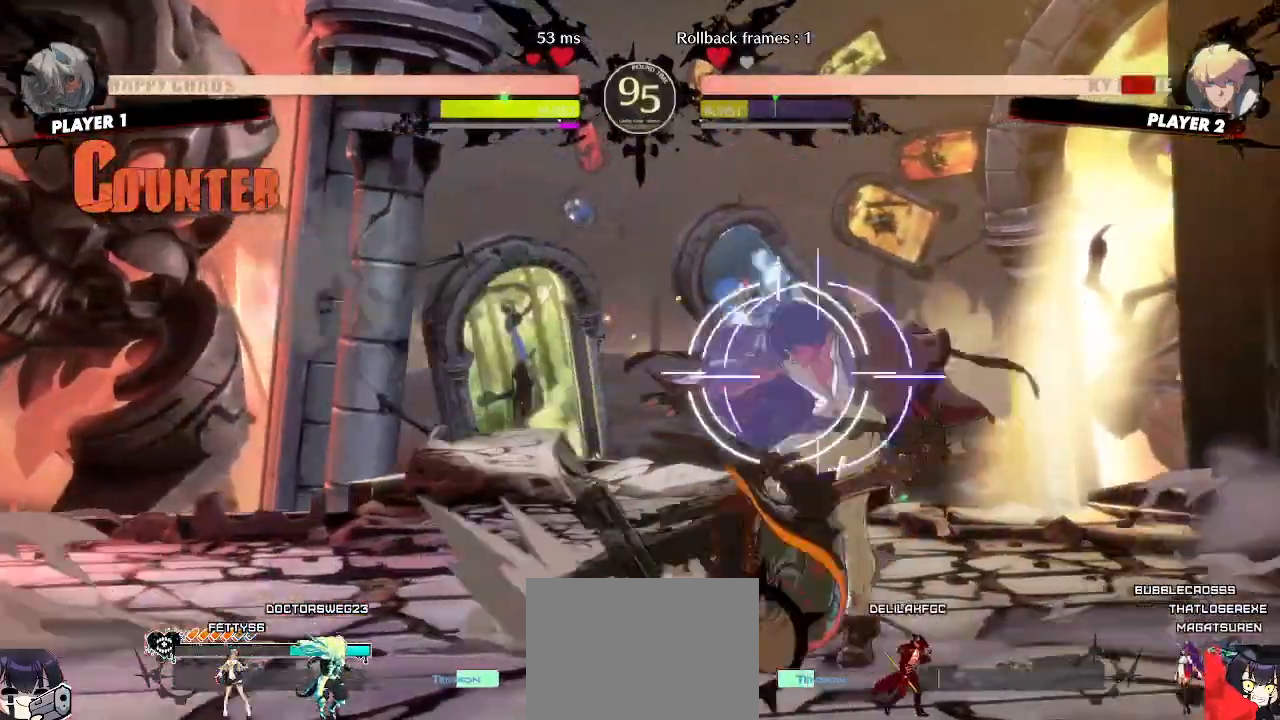
{"dt_ms": 500, "buttons": [], "events": []}
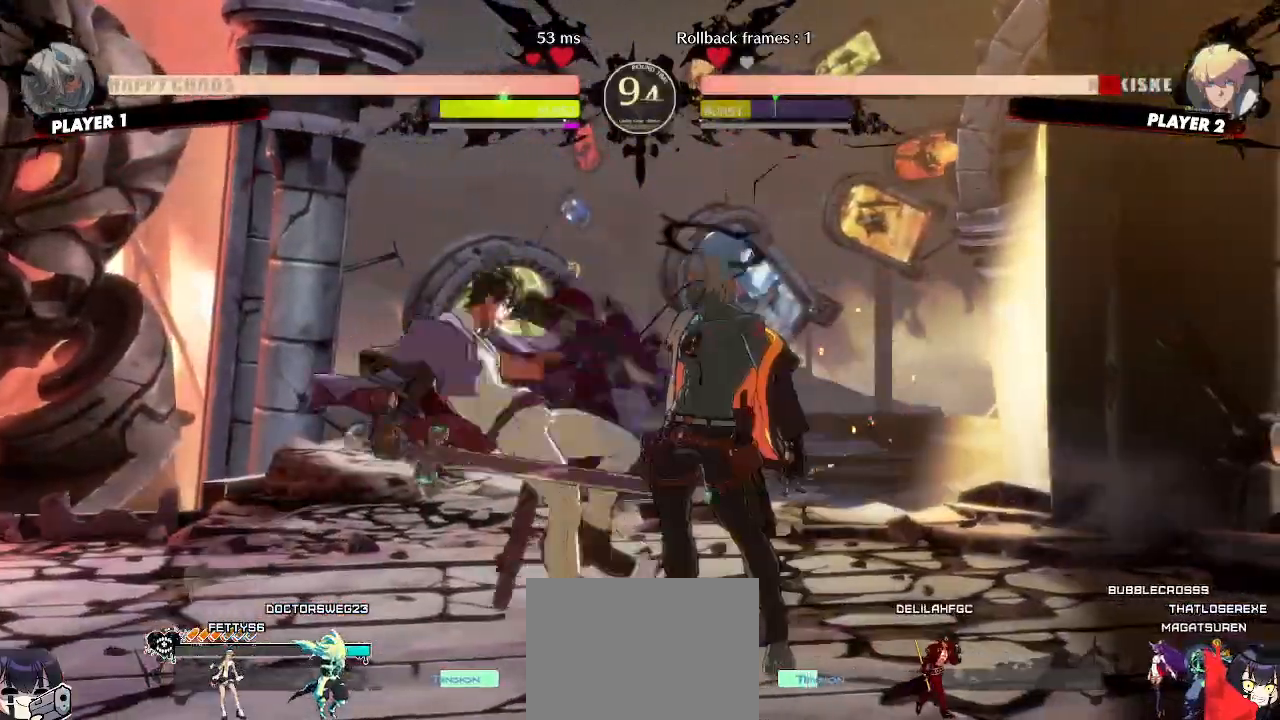
{"dt_ms": 500, "buttons": ["DPAD_DOWN"], "events": [[133, "DPAD_DOWN", "down"]]}
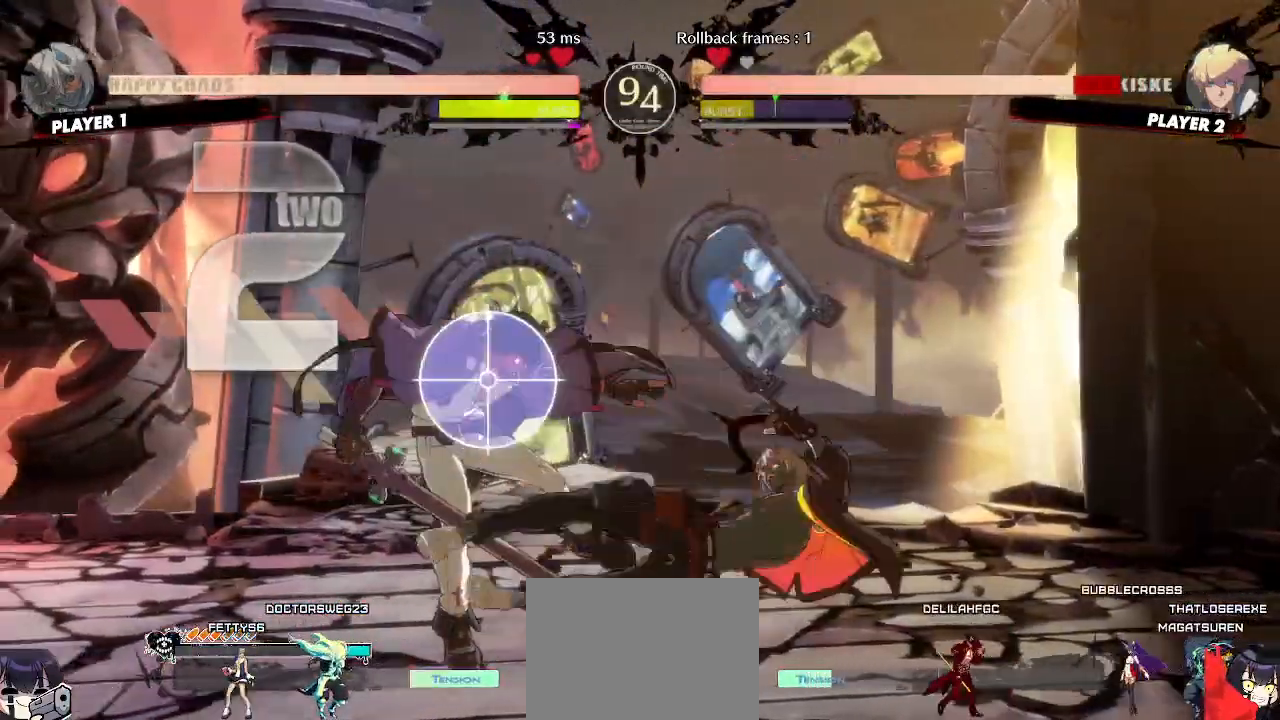
{"dt_ms": 500, "buttons": [], "events": [[17, "DPAD_RIGHT", "down"], [33, "DPAD_DOWN", "up"], [83, "P", "down"], [100, "DPAD_RIGHT", "up"], [133, "P", "up"]]}
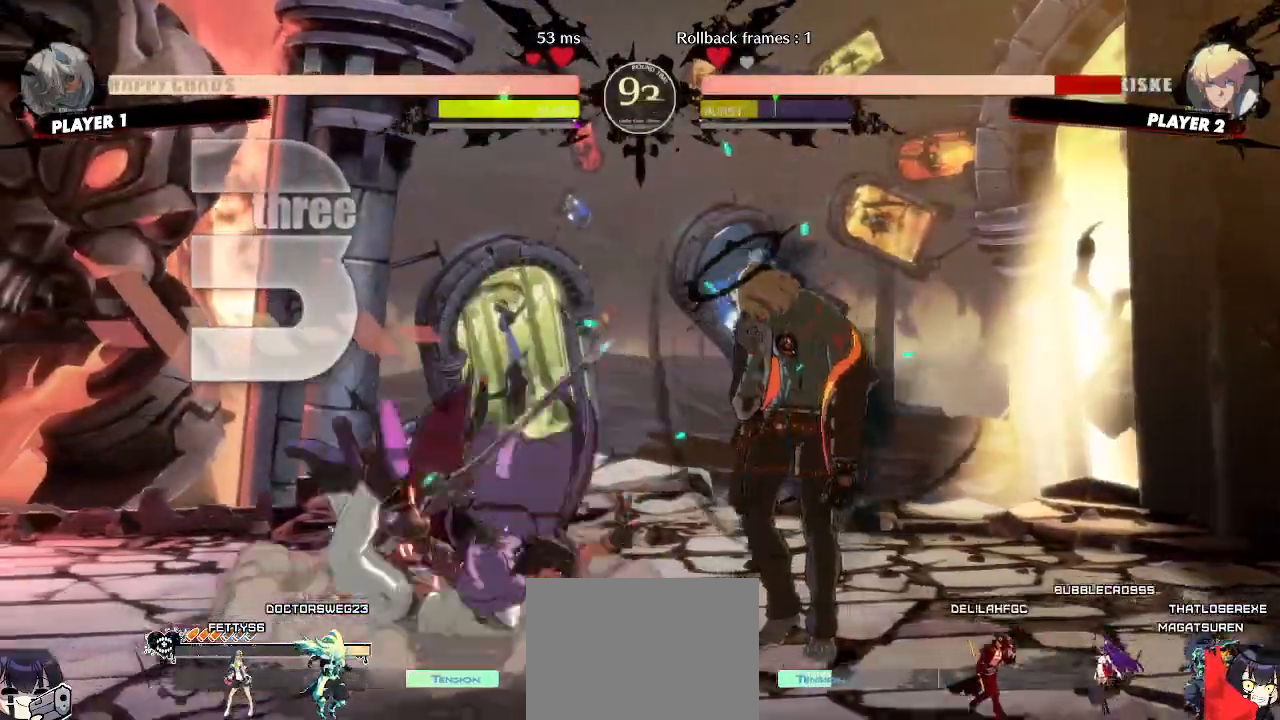
{"dt_ms": 500, "buttons": ["DPAD_LEFT"], "events": [[483, "DPAD_LEFT", "down"]]}
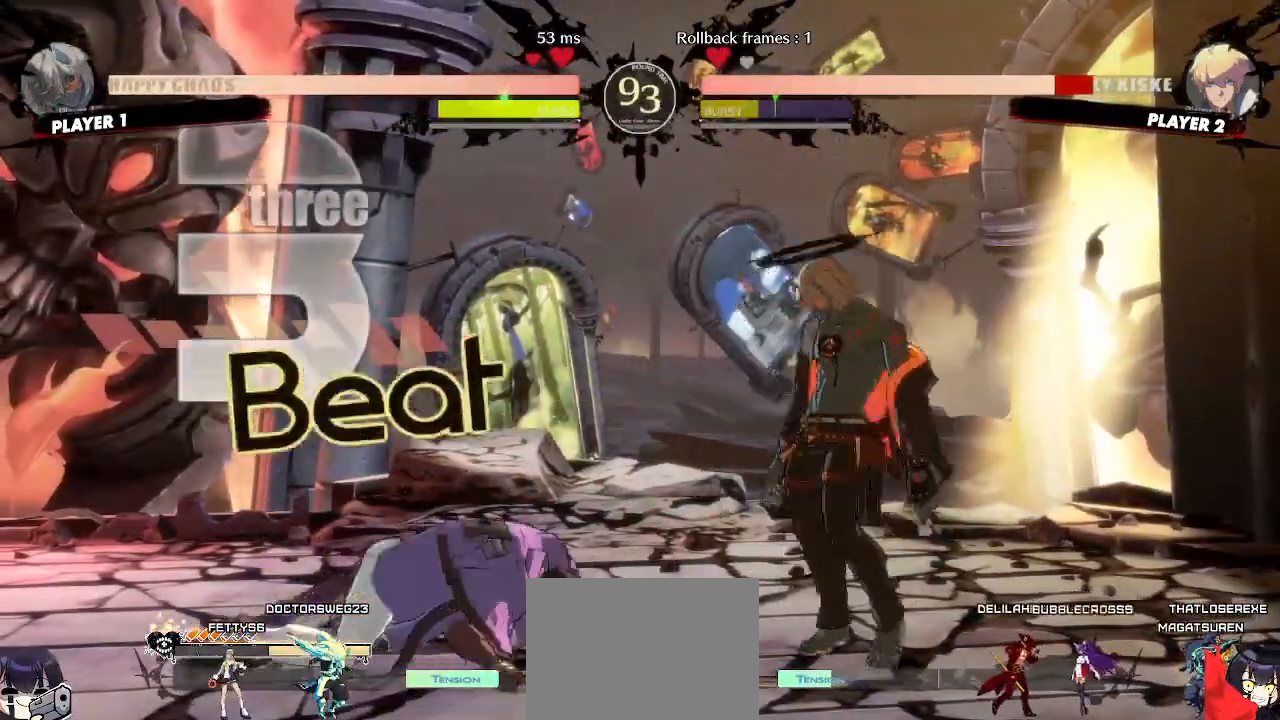
{"dt_ms": 500, "buttons": ["DPAD_DOWN"], "events": [[200, "DPAD_LEFT", "up"], [367, "DPAD_DOWN", "down"]]}
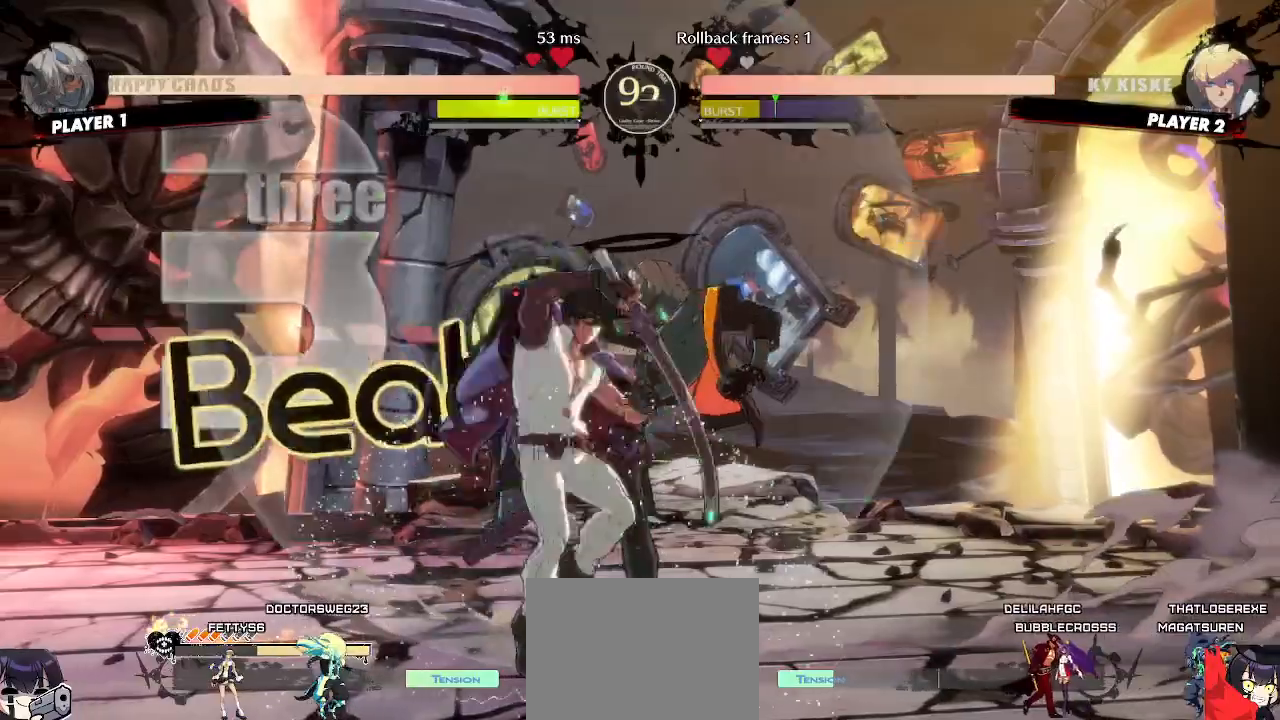
{"dt_ms": 500, "buttons": ["DPAD_RIGHT"], "events": [[300, "DPAD_DOWN", "up"], [333, "DPAD_RIGHT", "down"]]}
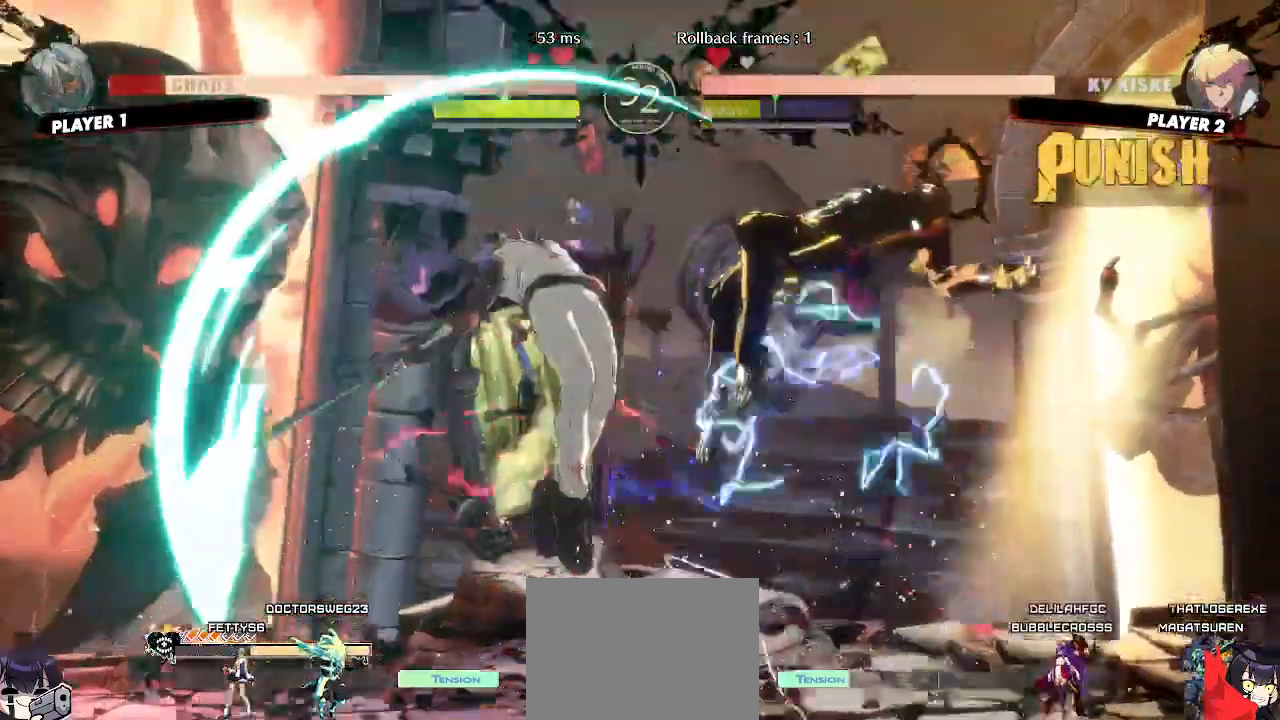
{"dt_ms": 500, "buttons": ["DPAD_RIGHT"], "events": [[200, "DPAD_RIGHT", "up"], [400, "DPAD_RIGHT", "down"]]}
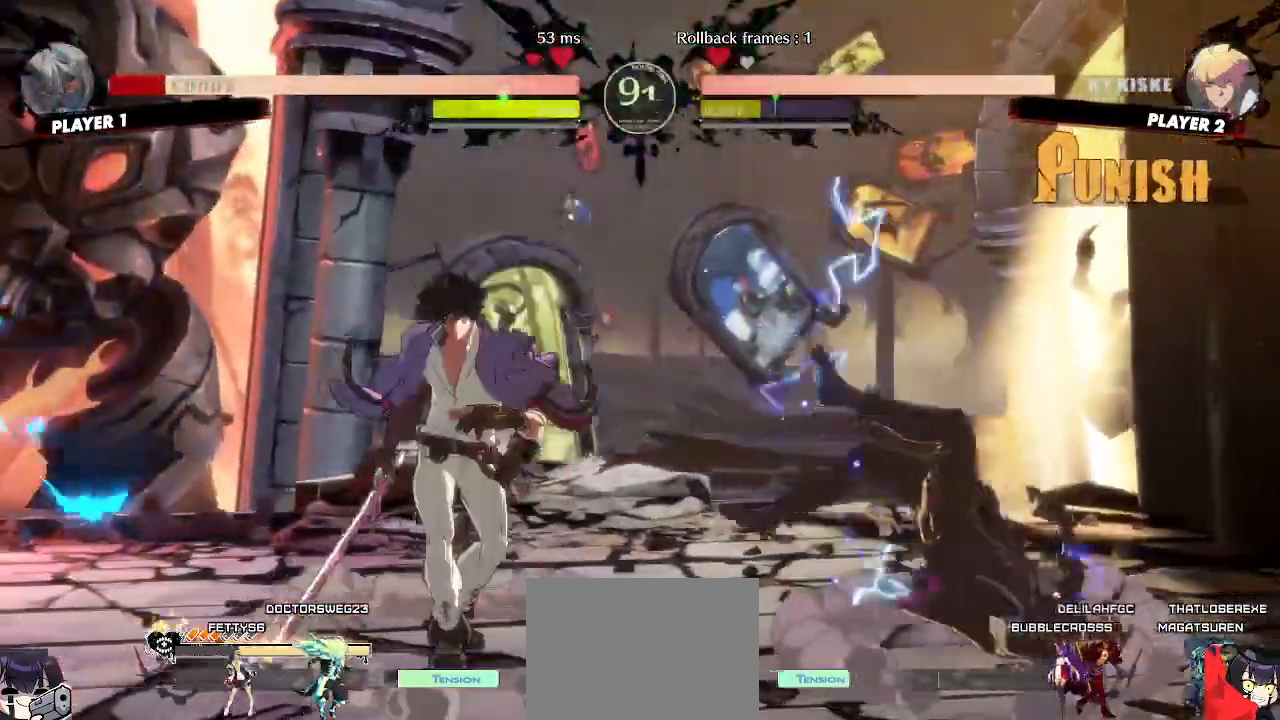
{"dt_ms": 500, "buttons": ["DPAD_DOWN", "DPAD_RIGHT"], "events": [[283, "DPAD_DOWN", "down"]]}
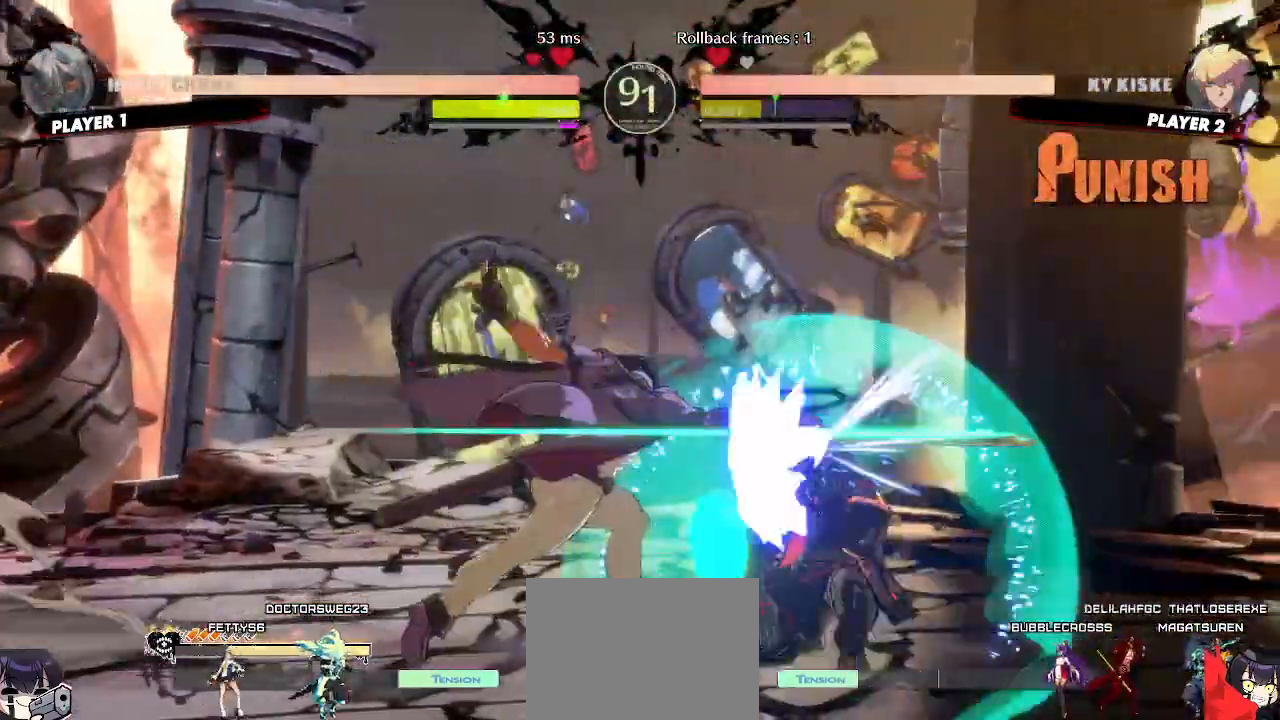
{"dt_ms": 500, "buttons": ["DPAD_DOWN", "DPAD_RIGHT"], "events": []}
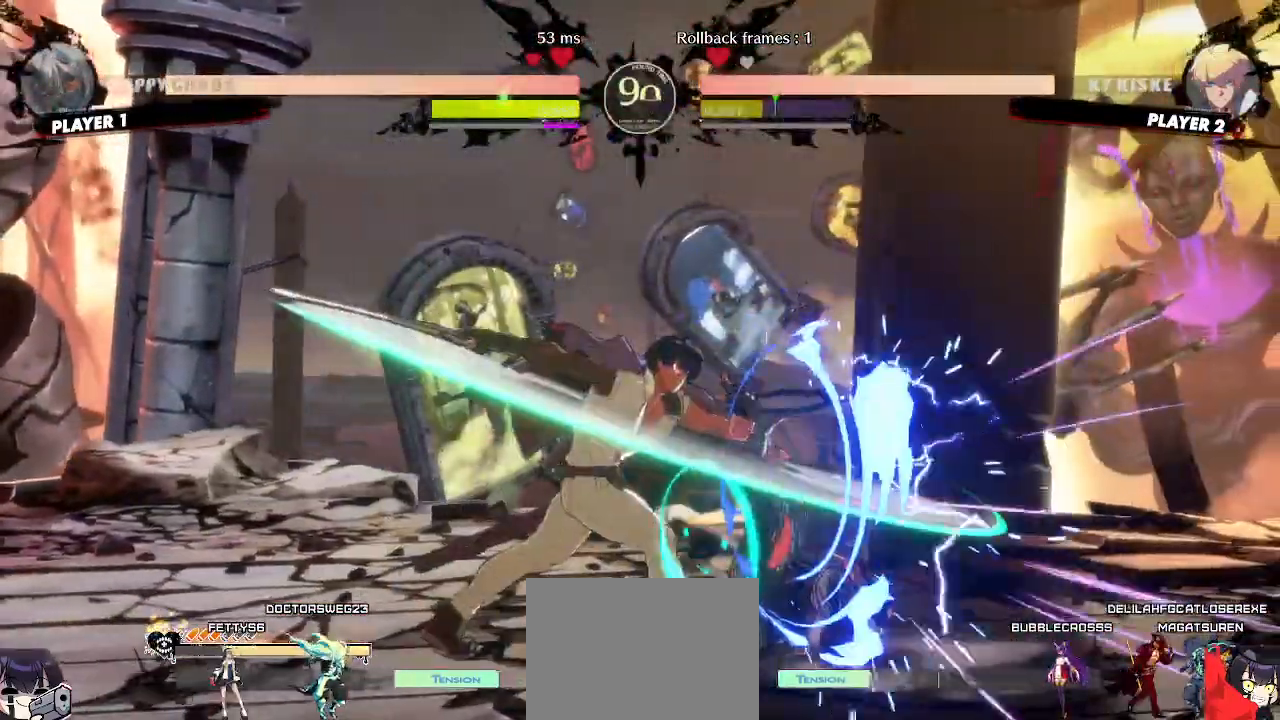
{"dt_ms": 500, "buttons": ["DPAD_DOWN", "DPAD_RIGHT"], "events": []}
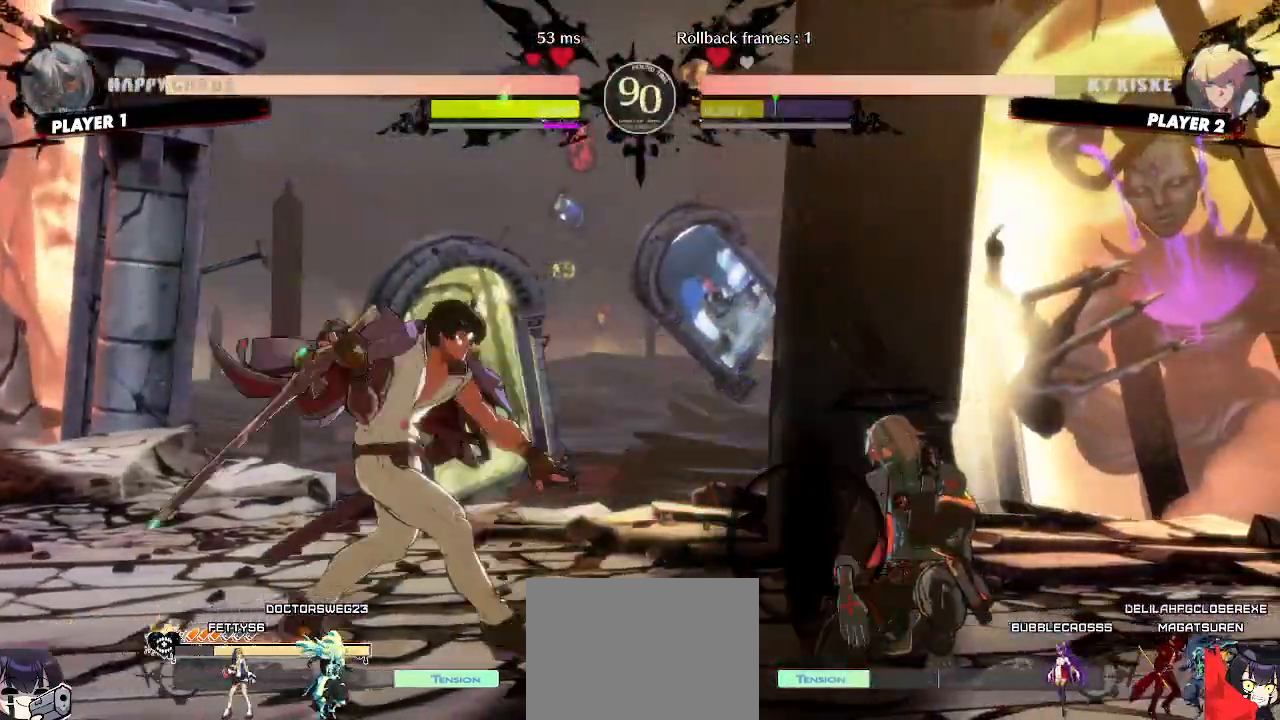
{"dt_ms": 500, "buttons": ["DPAD_UP", "DPAD_RIGHT"], "events": [[33, "DPAD_DOWN", "up"], [83, "DPAD_DOWN", "down"], [333, "DPAD_DOWN", "up"], [333, "DPAD_UP", "down"]]}
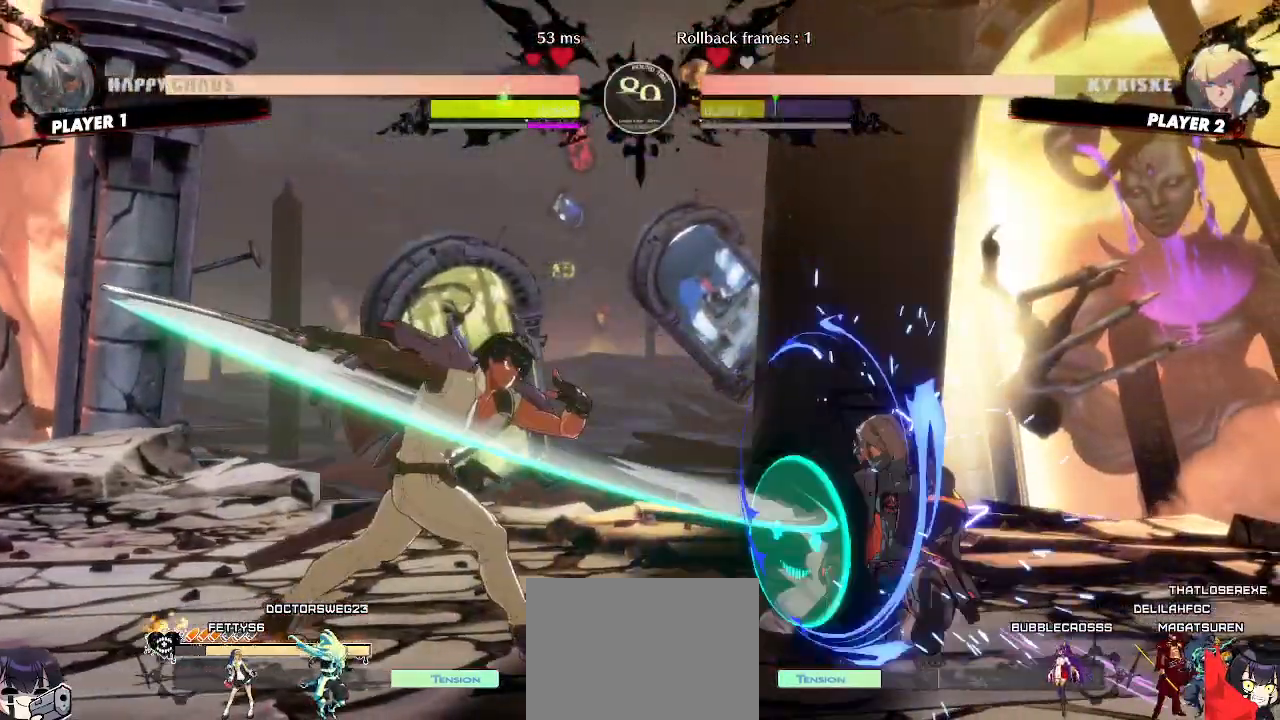
{"dt_ms": 500, "buttons": ["DPAD_RIGHT"], "events": [[33, "DPAD_UP", "up"], [300, "DPAD_UP", "down"], [467, "DPAD_UP", "up"]]}
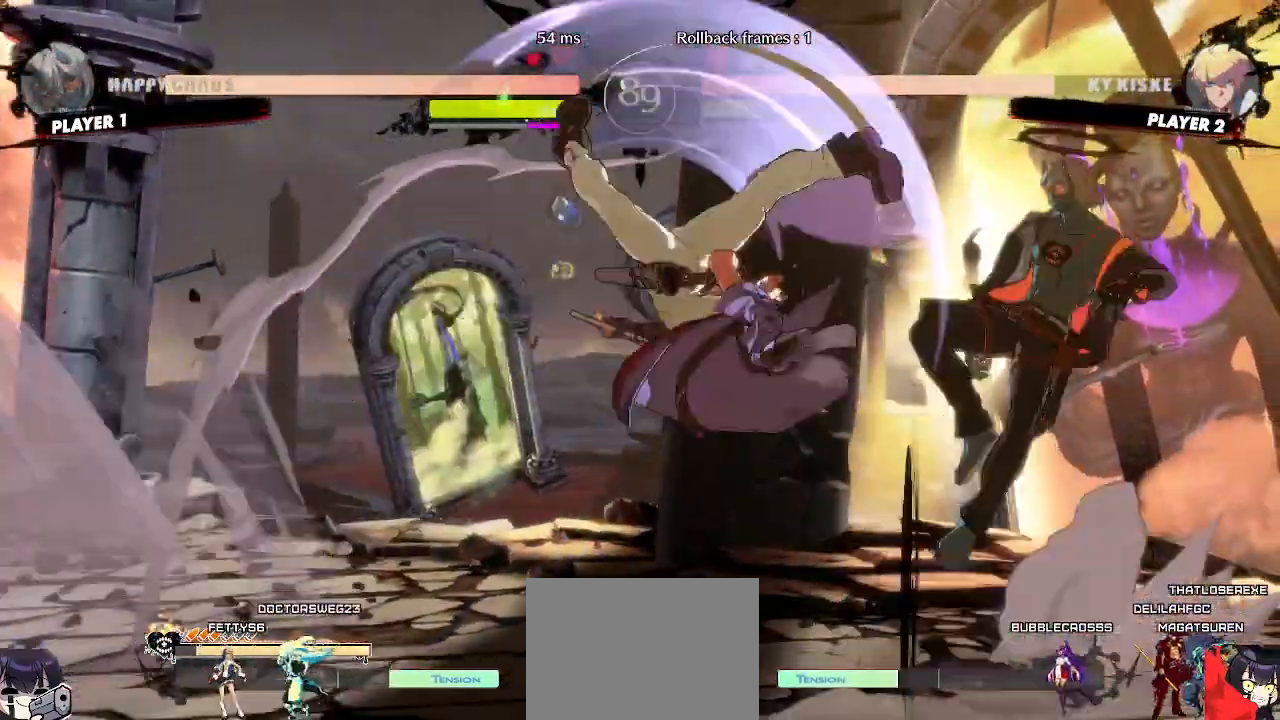
{"dt_ms": 500, "buttons": ["DPAD_DOWN", "DPAD_RIGHT"], "events": [[483, "DPAD_DOWN", "down"]]}
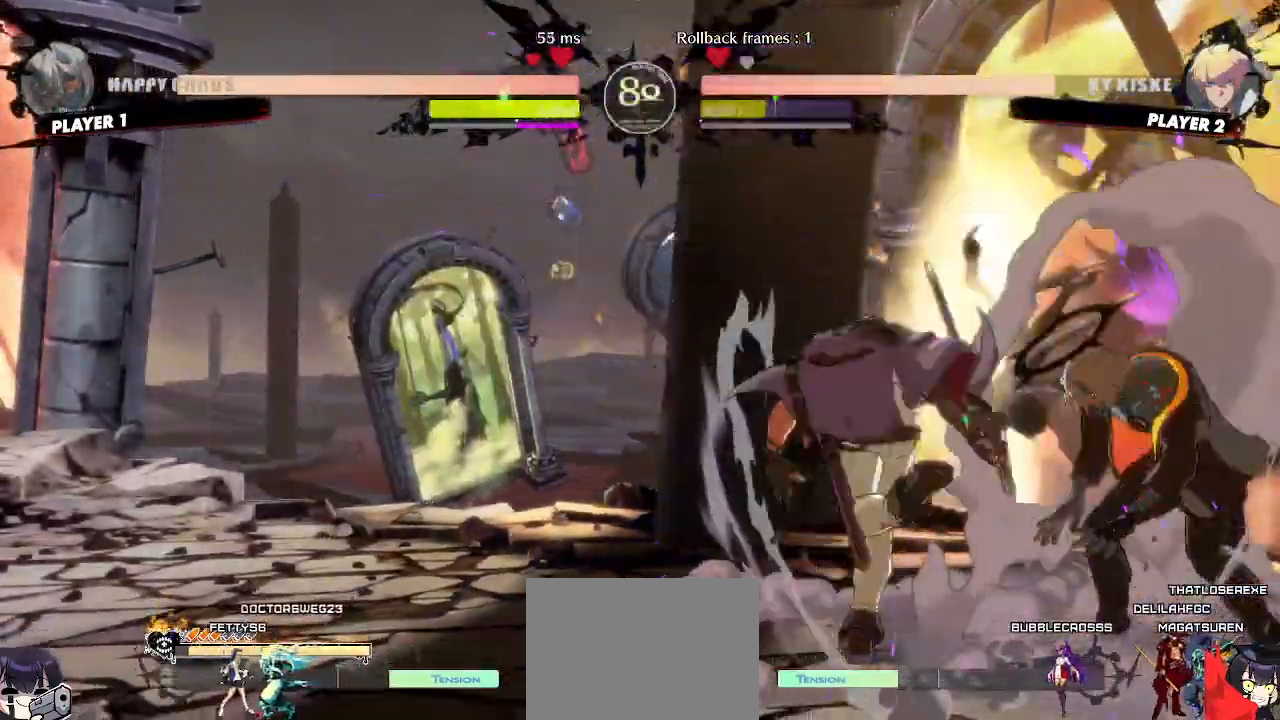
{"dt_ms": 500, "buttons": ["DPAD_DOWN", "DPAD_RIGHT"], "events": []}
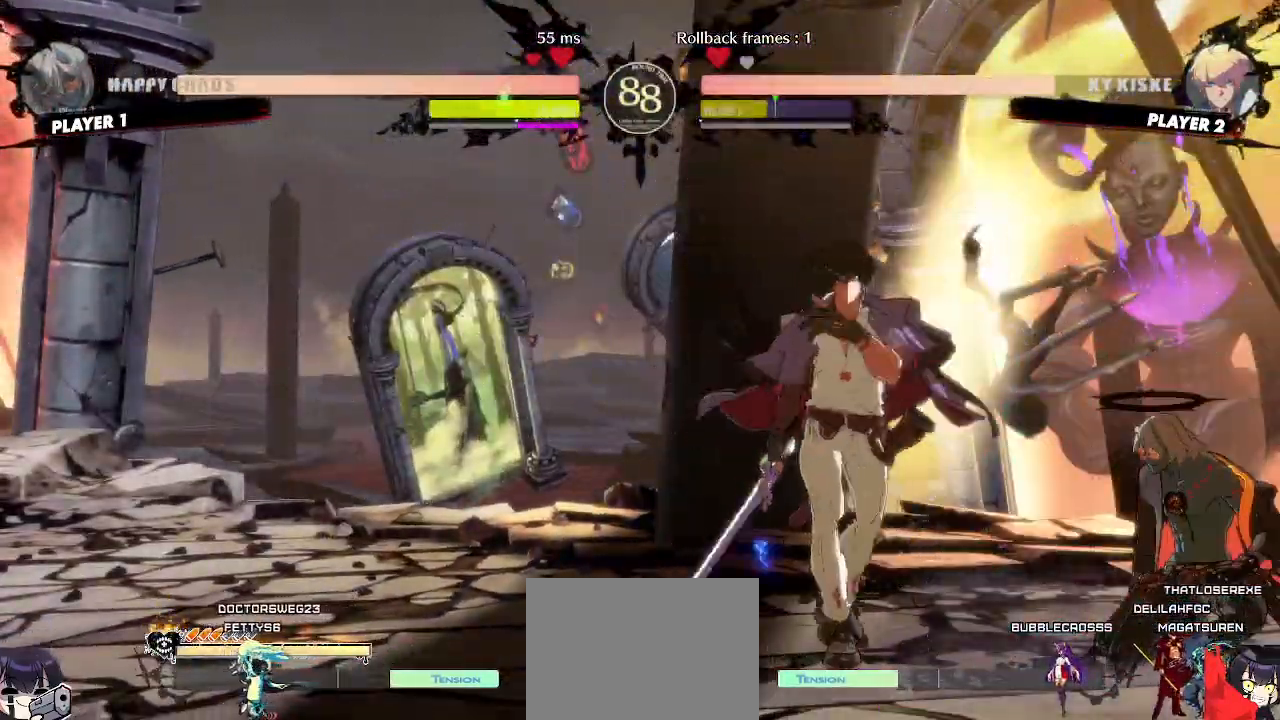
{"dt_ms": 500, "buttons": ["DPAD_RIGHT"], "events": [[50, "DPAD_DOWN", "up"], [67, "DPAD_UP", "down"], [233, "DPAD_UP", "up"]]}
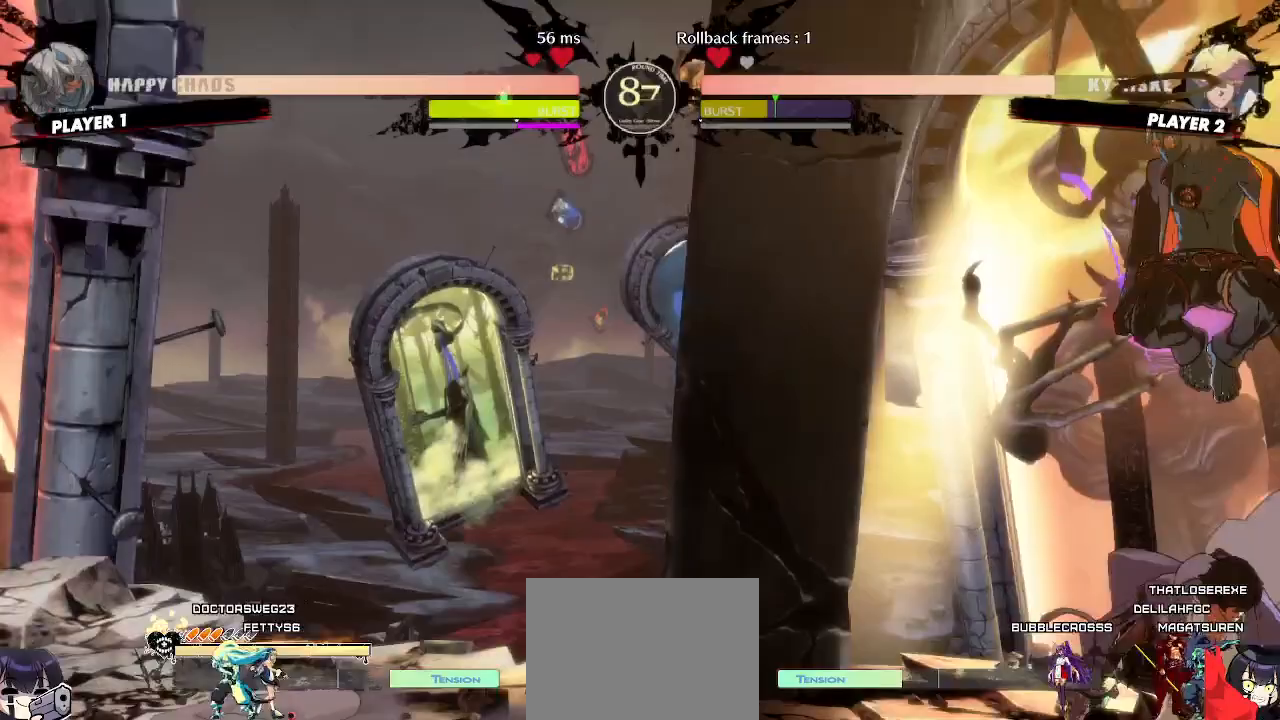
{"dt_ms": 500, "buttons": [], "events": [[17, "DPAD_RIGHT", "up"]]}
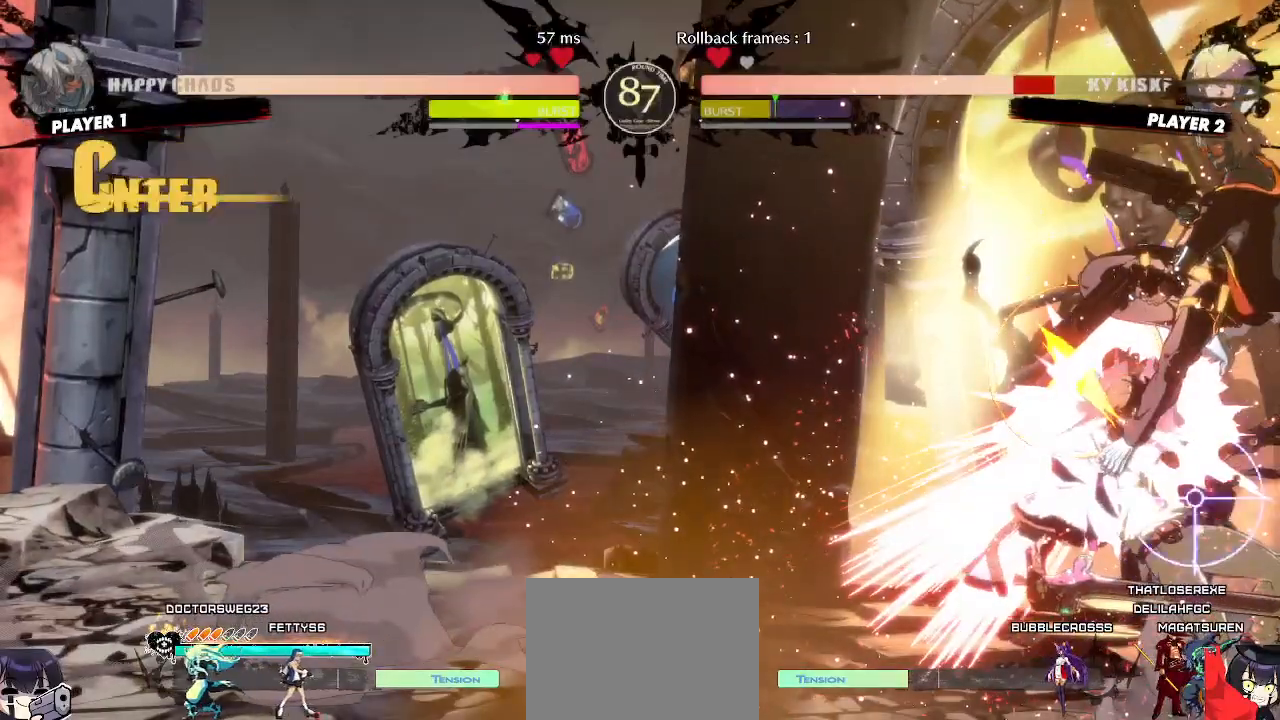
{"dt_ms": 500, "buttons": [], "events": [[183, "DPAD_DOWN", "down"], [233, "DPAD_RIGHT", "down"], [267, "DPAD_DOWN", "up"], [267, "K", "down"], [317, "DPAD_RIGHT", "up"], [317, "K", "up"]]}
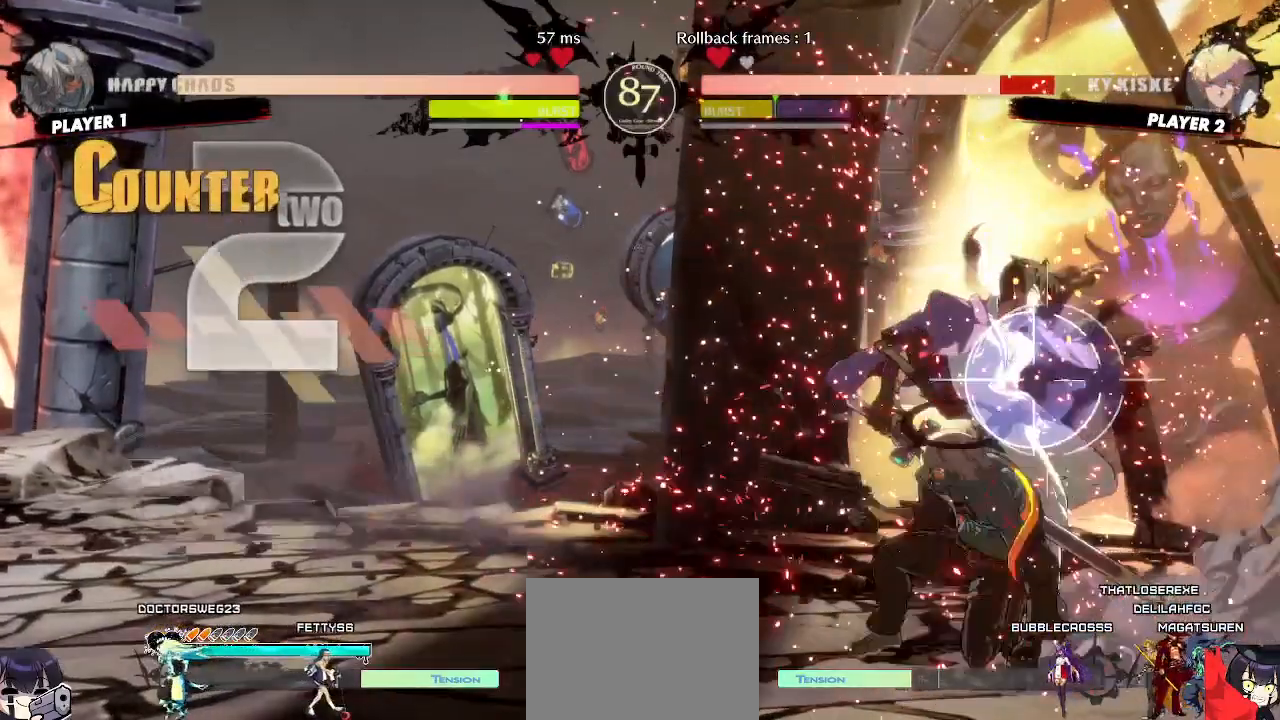
{"dt_ms": 1000, "buttons": []}
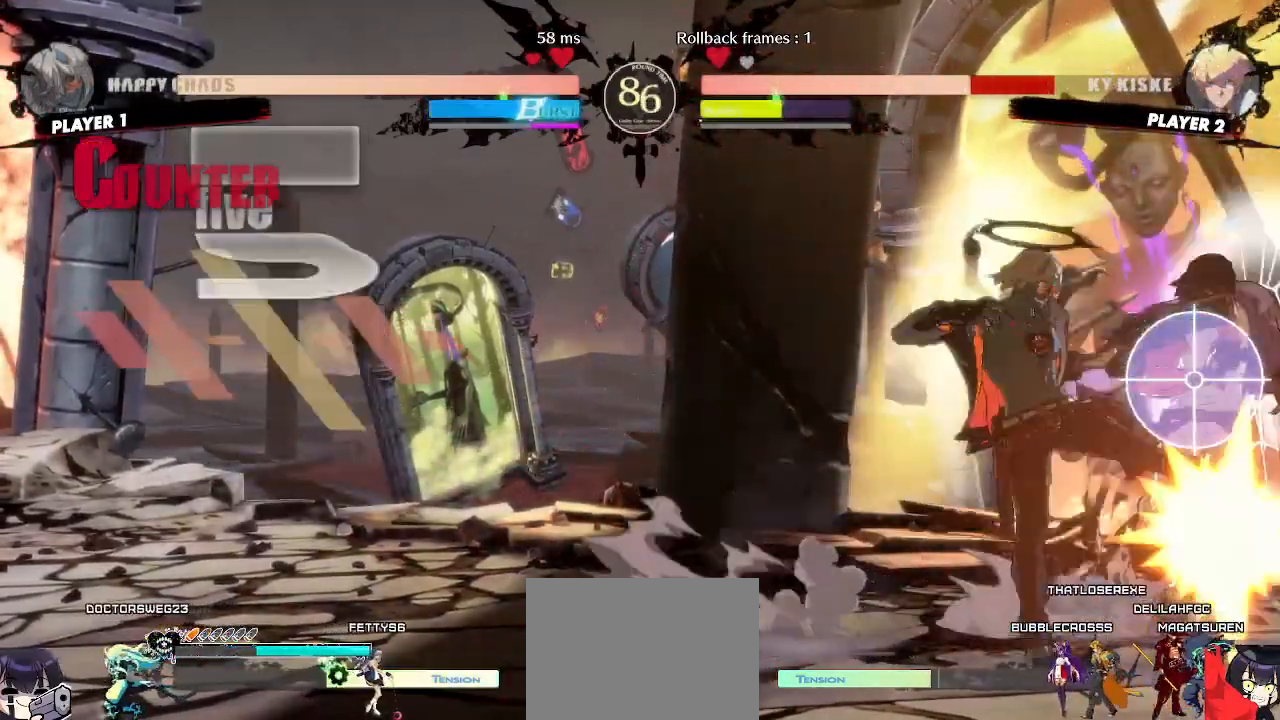
{"dt_ms": 500, "buttons": [], "events": []}
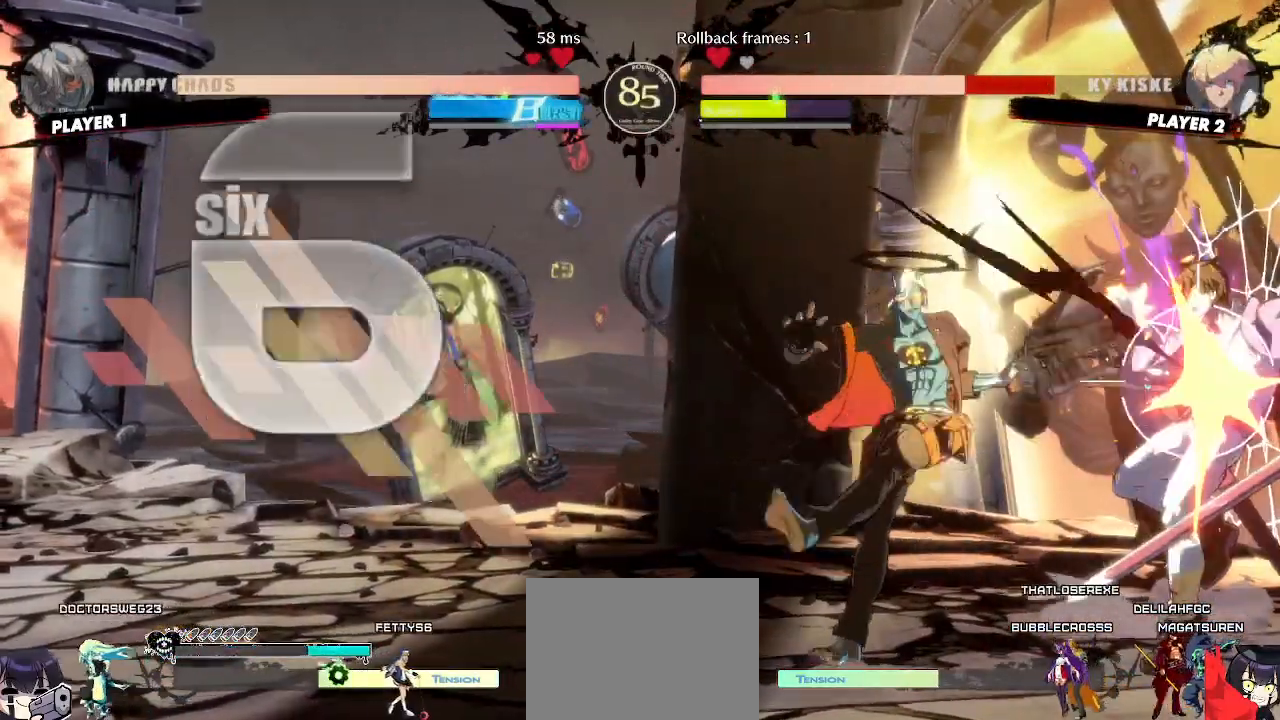
{"dt_ms": 500, "buttons": ["DPAD_RIGHT"], "events": [[100, "S", "down"], [167, "S", "up"], [267, "DPAD_RIGHT", "down"], [333, "K", "down"], [400, "K", "up"]]}
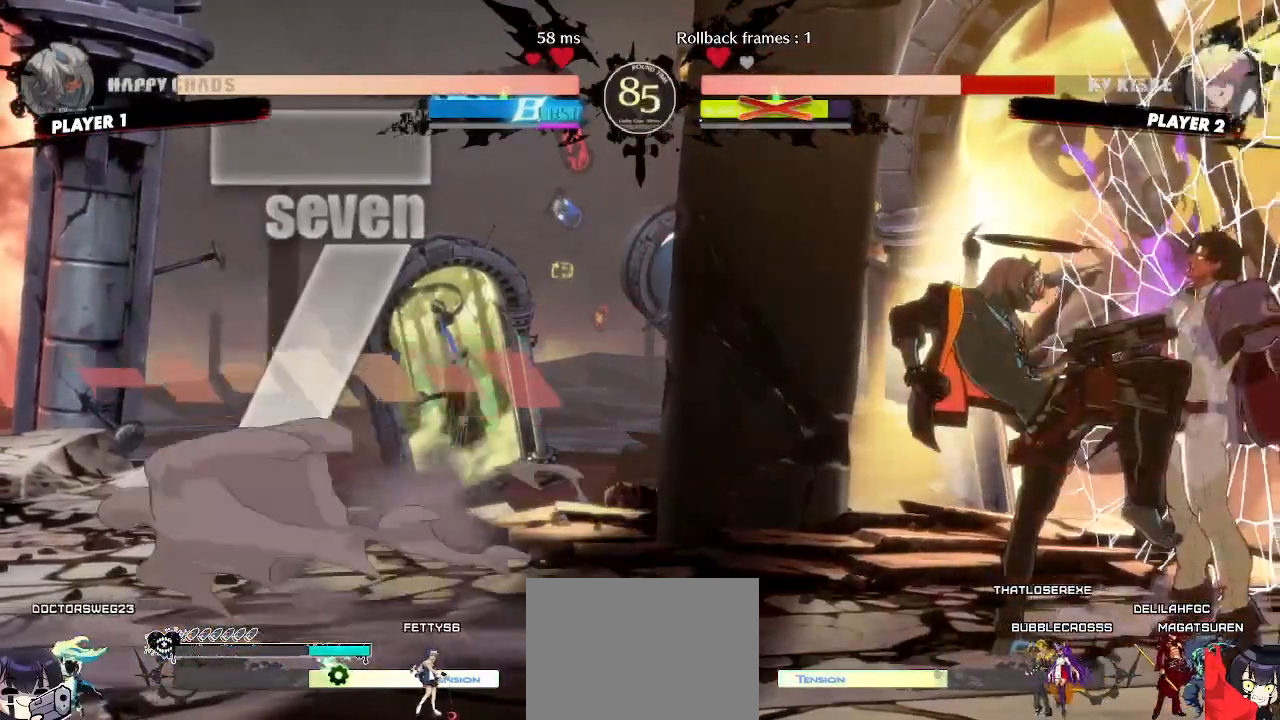
{"dt_ms": 500, "buttons": [], "events": [[50, "DPAD_RIGHT", "up"], [200, "DPAD_DOWN", "down"], [250, "DPAD_LEFT", "down"], [300, "DPAD_DOWN", "up"], [350, "DPAD_LEFT", "up"]]}
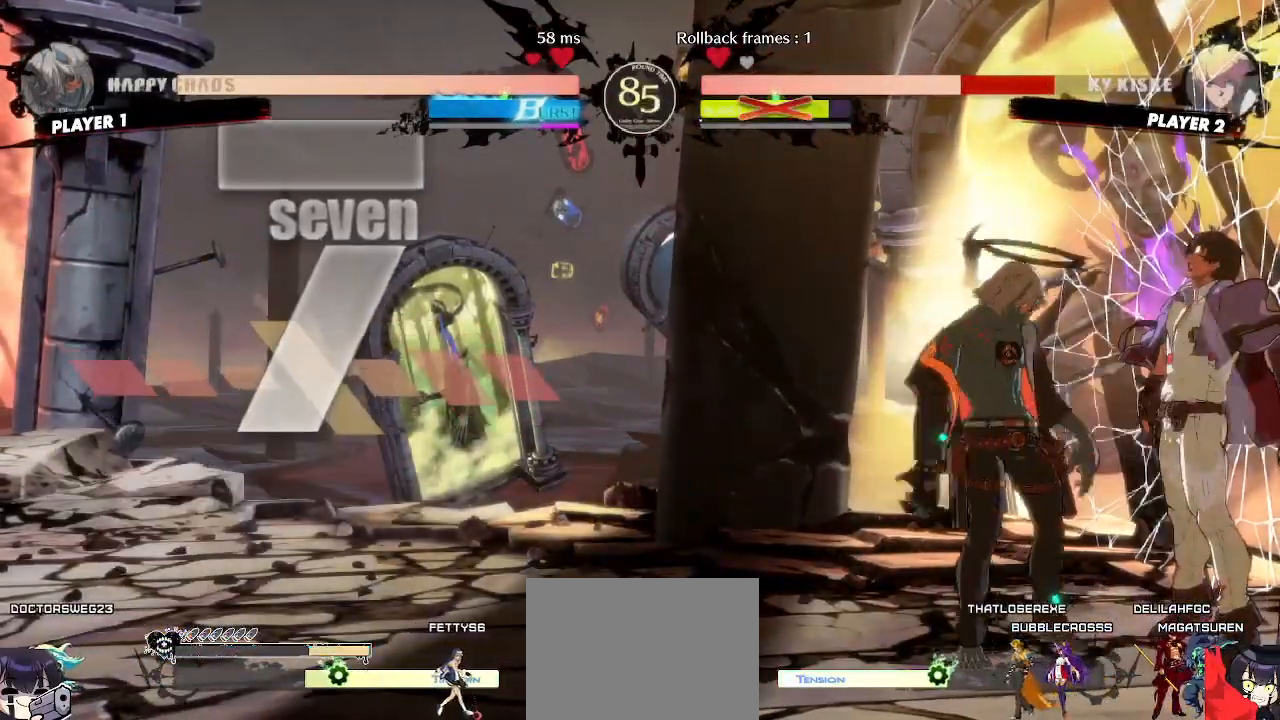
{"dt_ms": 500, "buttons": ["DPAD_RIGHT"], "events": [[450, "DPAD_RIGHT", "down"]]}
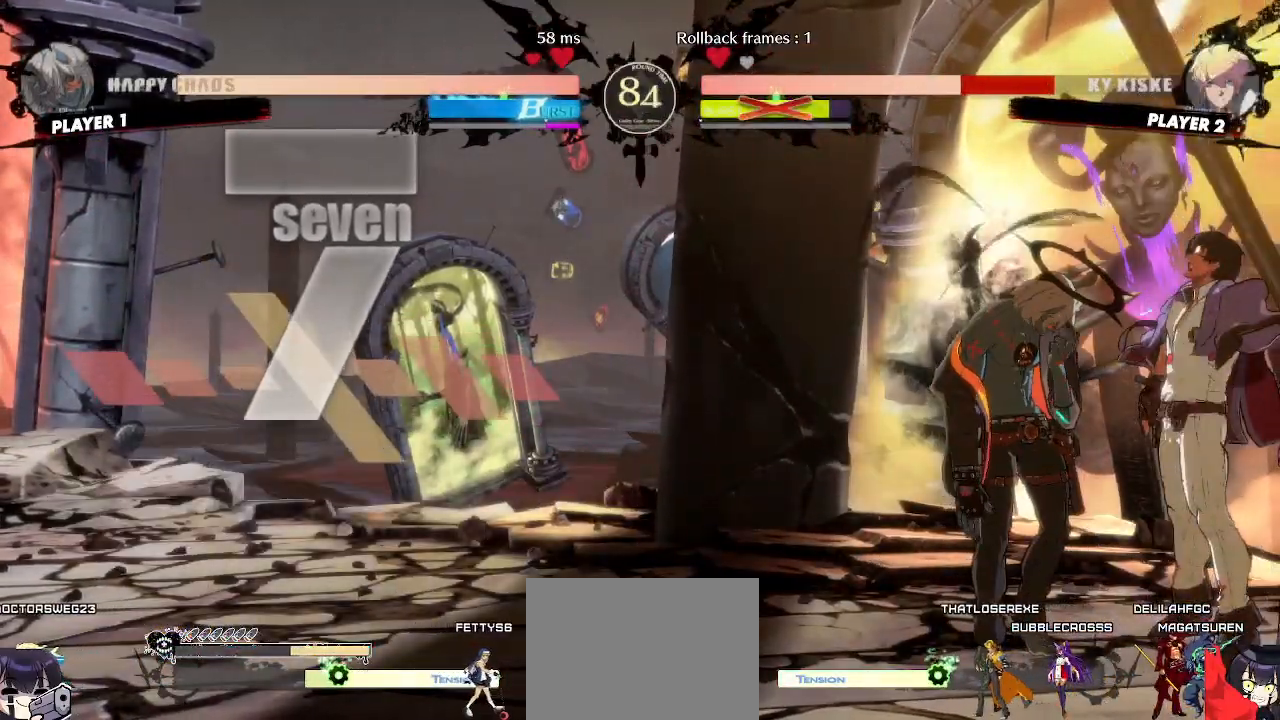
{"dt_ms": 500, "buttons": [], "events": [[67, "DPAD_DOWN", "down"], [117, "DPAD_RIGHT", "up"], [133, "DPAD_LEFT", "down"], [167, "DPAD_DOWN", "up"], [217, "DPAD_LEFT", "up"], [250, "DPAD_RIGHT", "down"], [267, "S", "down"], [300, "DPAD_RIGHT", "up"], [317, "S", "up"]]}